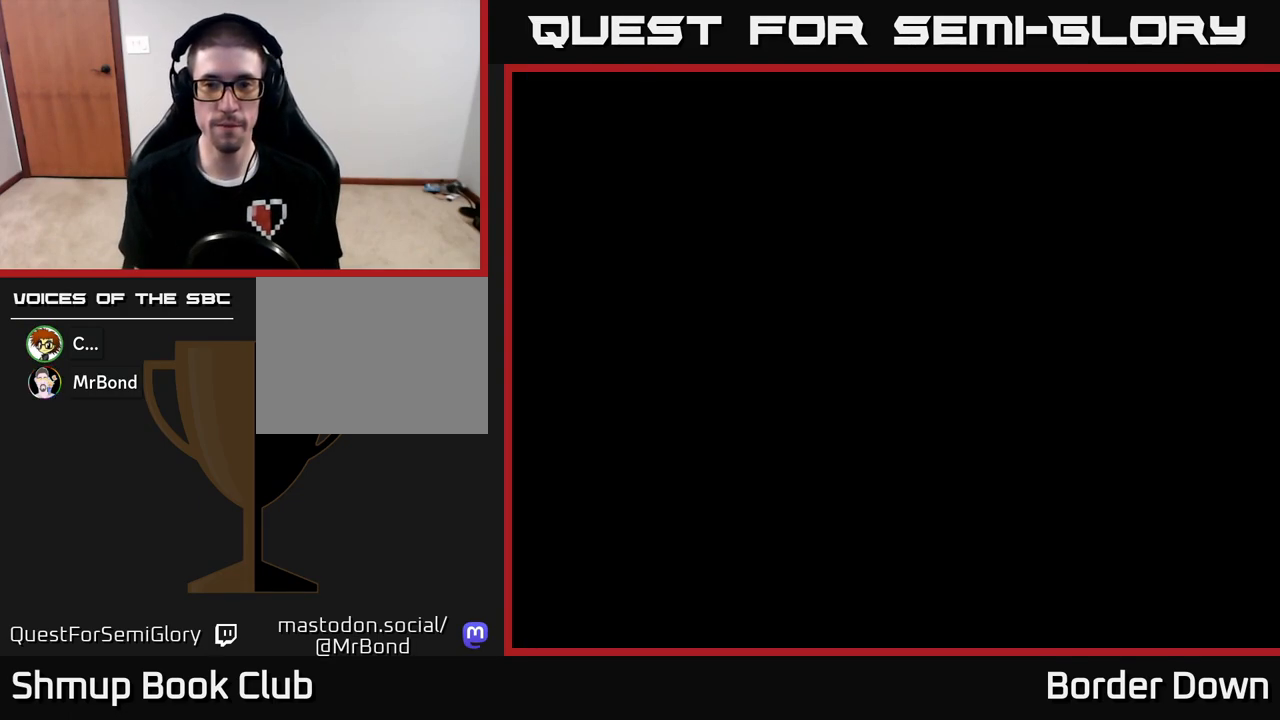
Gameplay with a controller (Xbox layout); each line is a JSON object with the inputs held at the frame after it. "events" lists button and stick changes between this image and that frame as [ms after this image, input, new state], when the widget could be followed in between.
{"buttons": [], "left_stick": "center", "right_stick": "center", "events": [[100, "START", "up"]]}
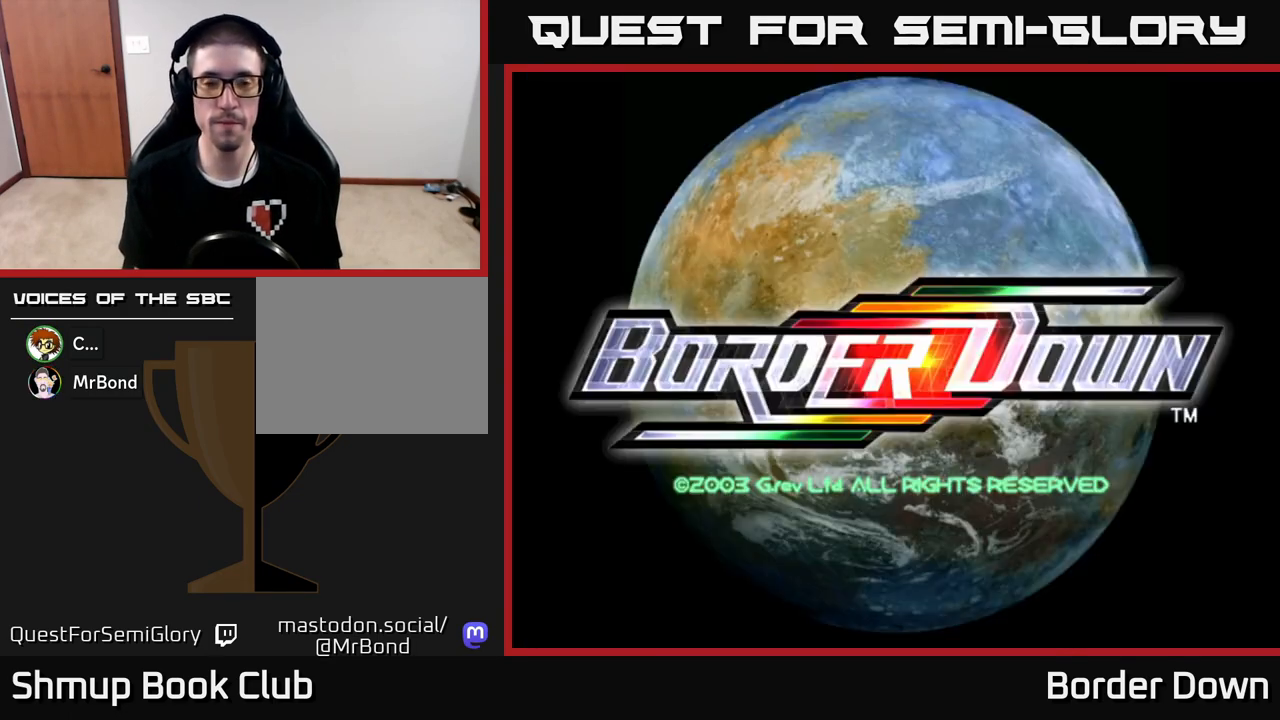
{"buttons": ["START"], "left_stick": "center", "right_stick": "center", "events": [[417, "START", "down"]]}
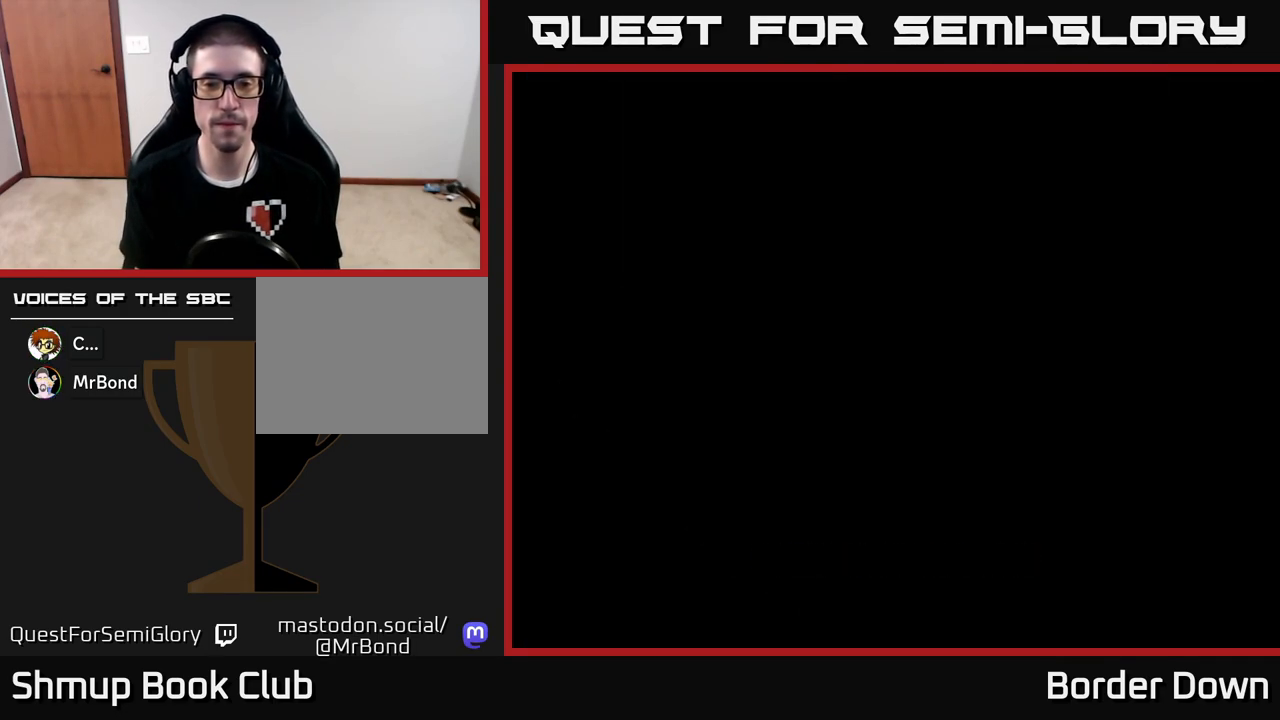
{"buttons": [], "left_stick": "center", "right_stick": "center", "events": [[117, "START", "up"]]}
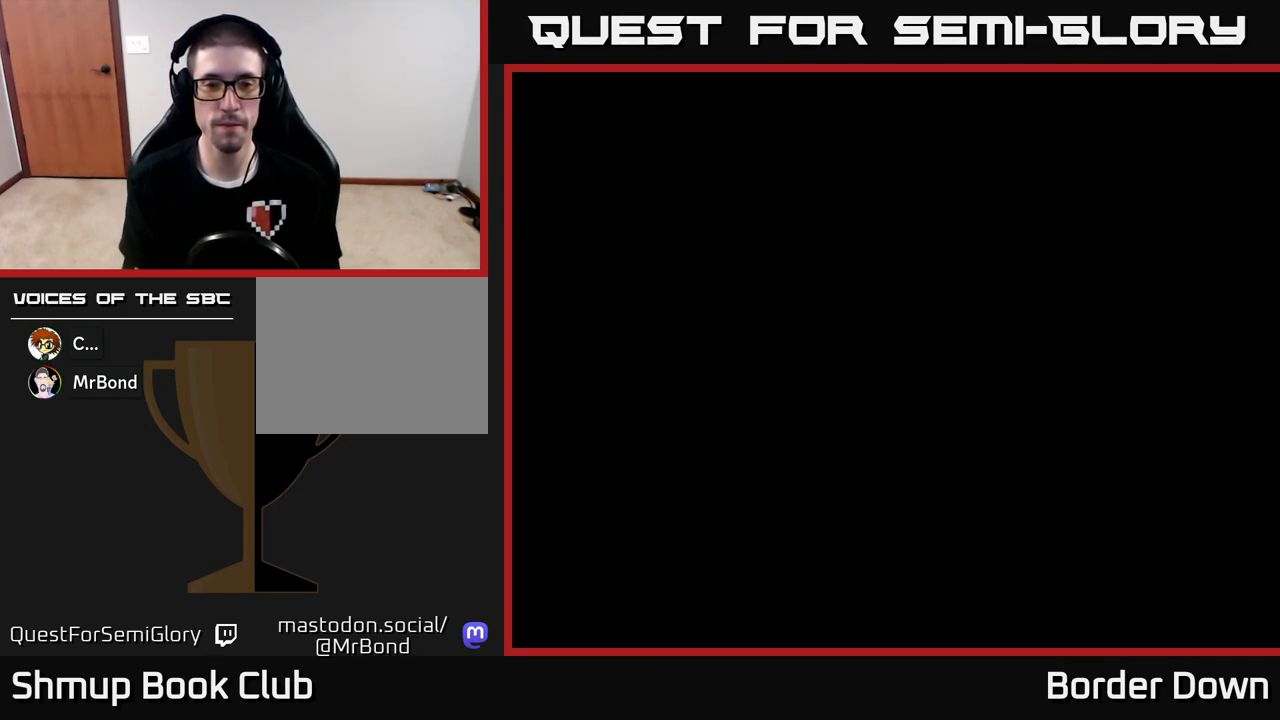
{"buttons": [], "left_stick": "center", "right_stick": "center", "events": []}
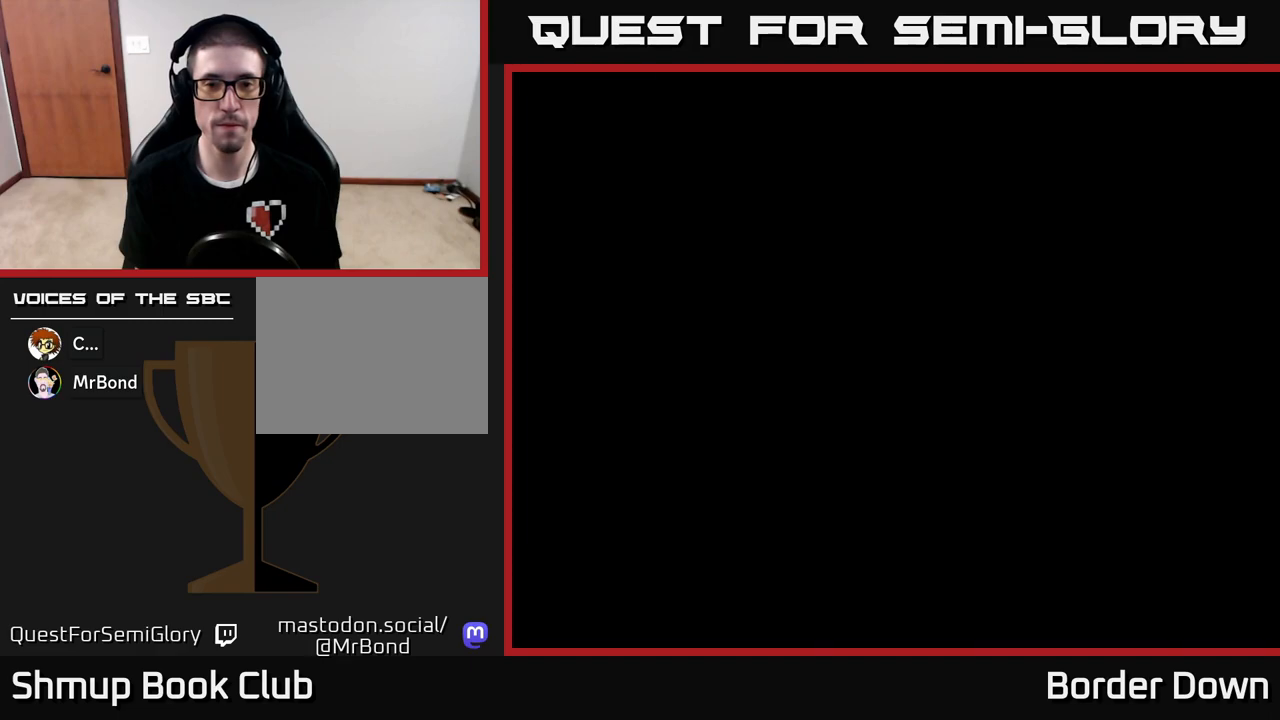
{"buttons": [], "left_stick": "center", "right_stick": "center", "events": []}
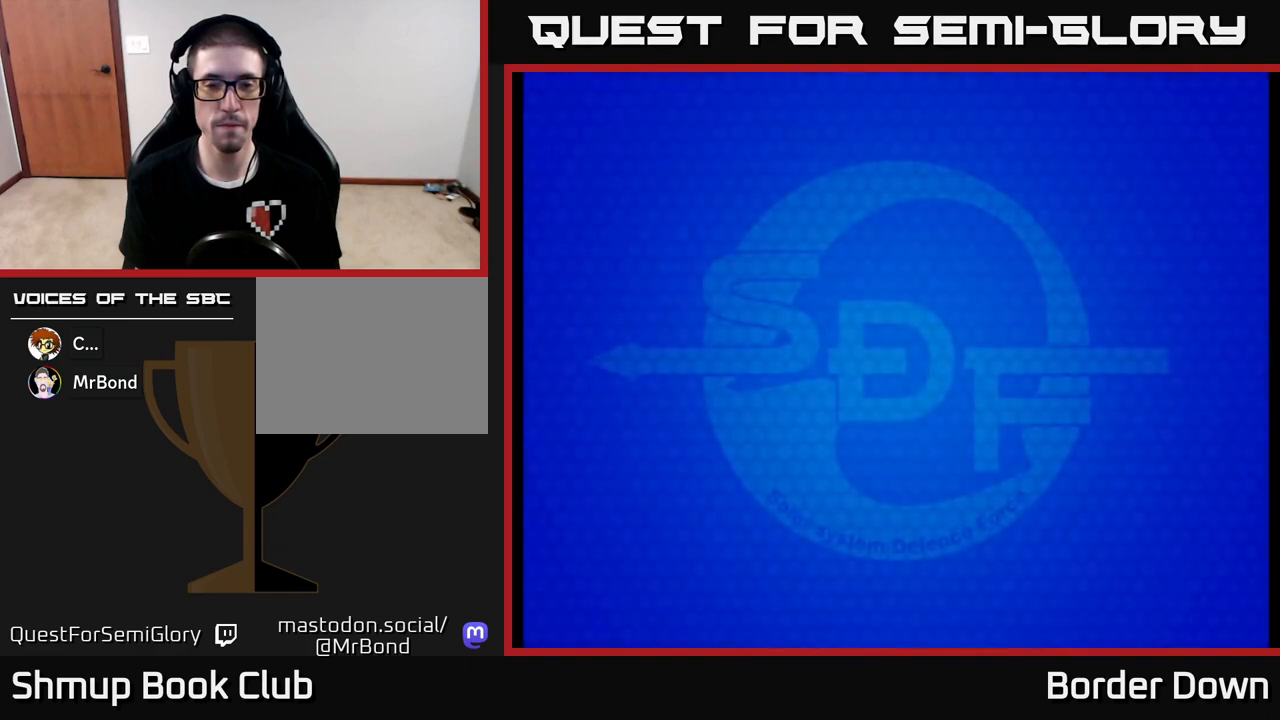
{"buttons": [], "left_stick": "center", "right_stick": "center", "events": []}
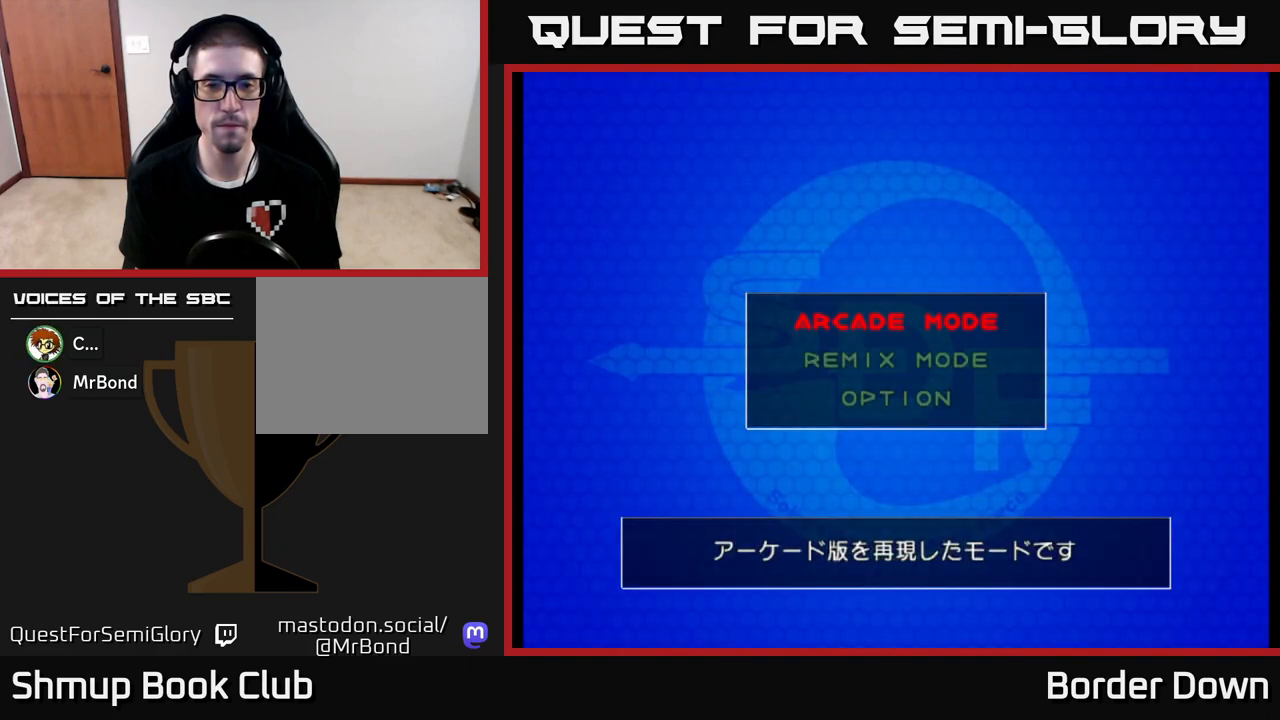
{"buttons": ["A"], "left_stick": "center", "right_stick": "center", "events": [[367, "A", "down"]]}
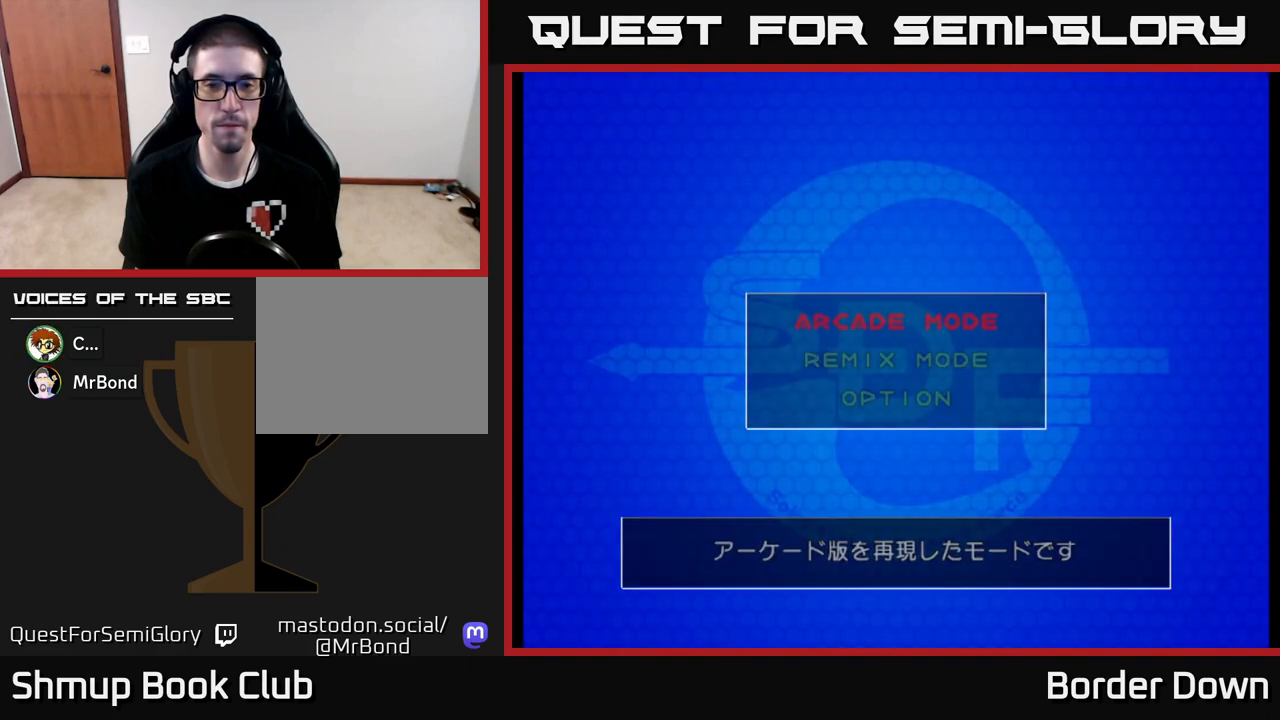
{"buttons": [], "left_stick": "center", "right_stick": "center", "events": [[17, "A", "up"]]}
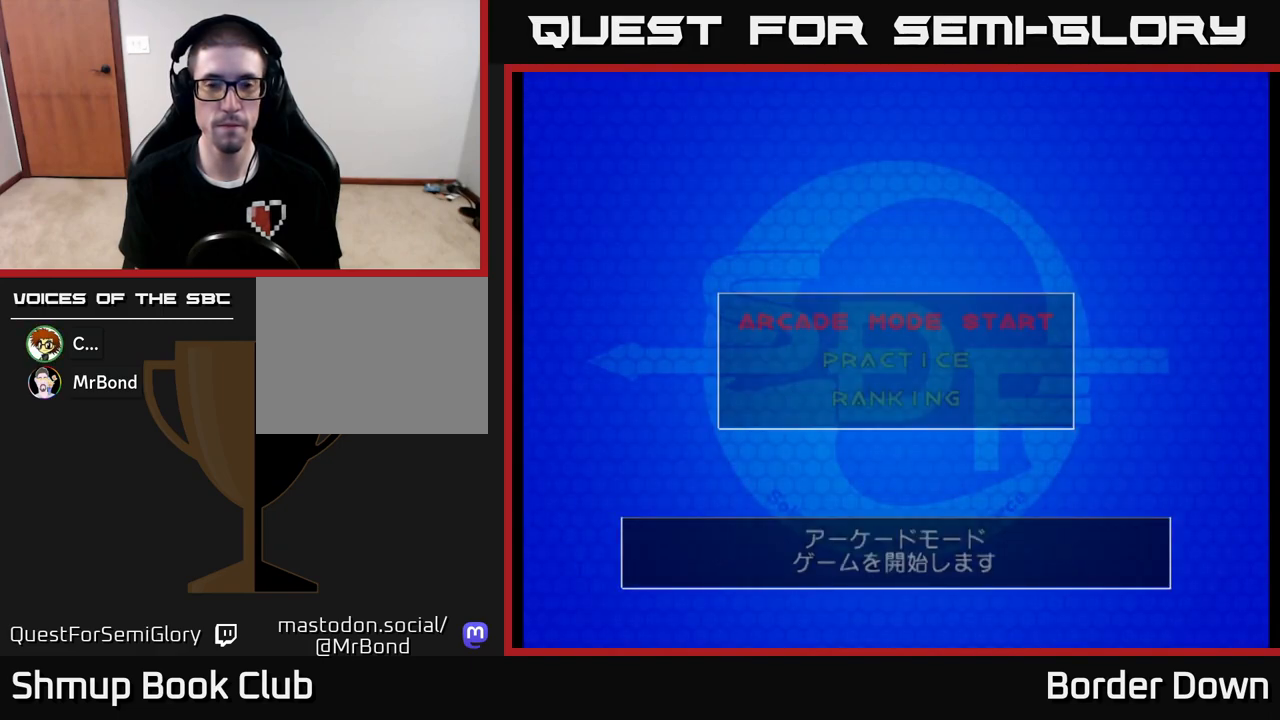
{"buttons": [], "left_stick": "center", "right_stick": "center", "events": []}
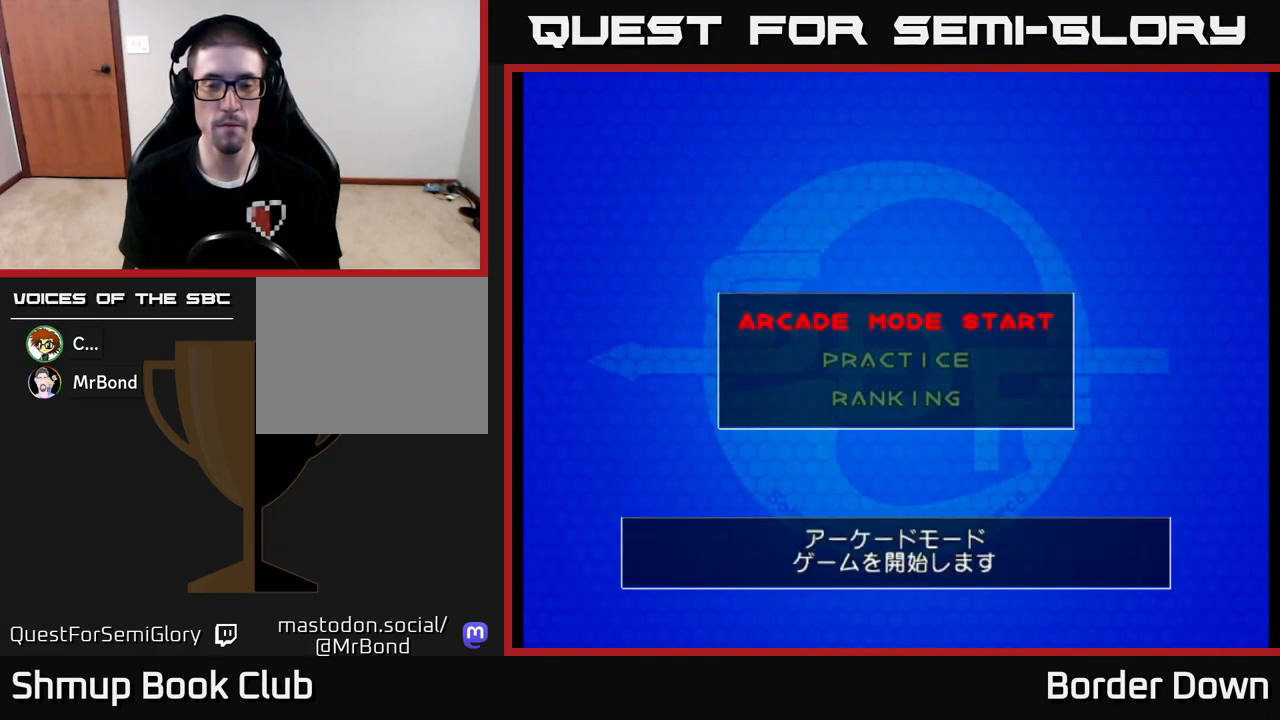
{"buttons": [], "left_stick": "center", "right_stick": "center", "events": []}
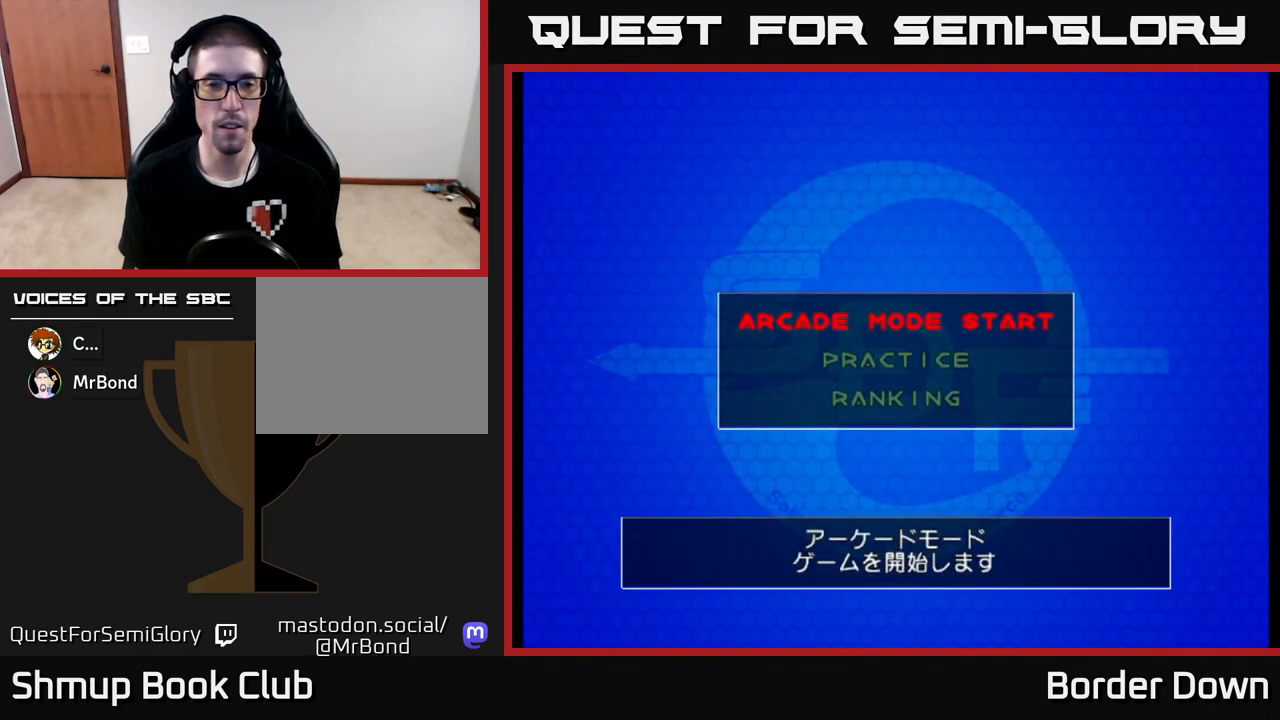
{"buttons": [], "left_stick": "center", "right_stick": "center", "events": []}
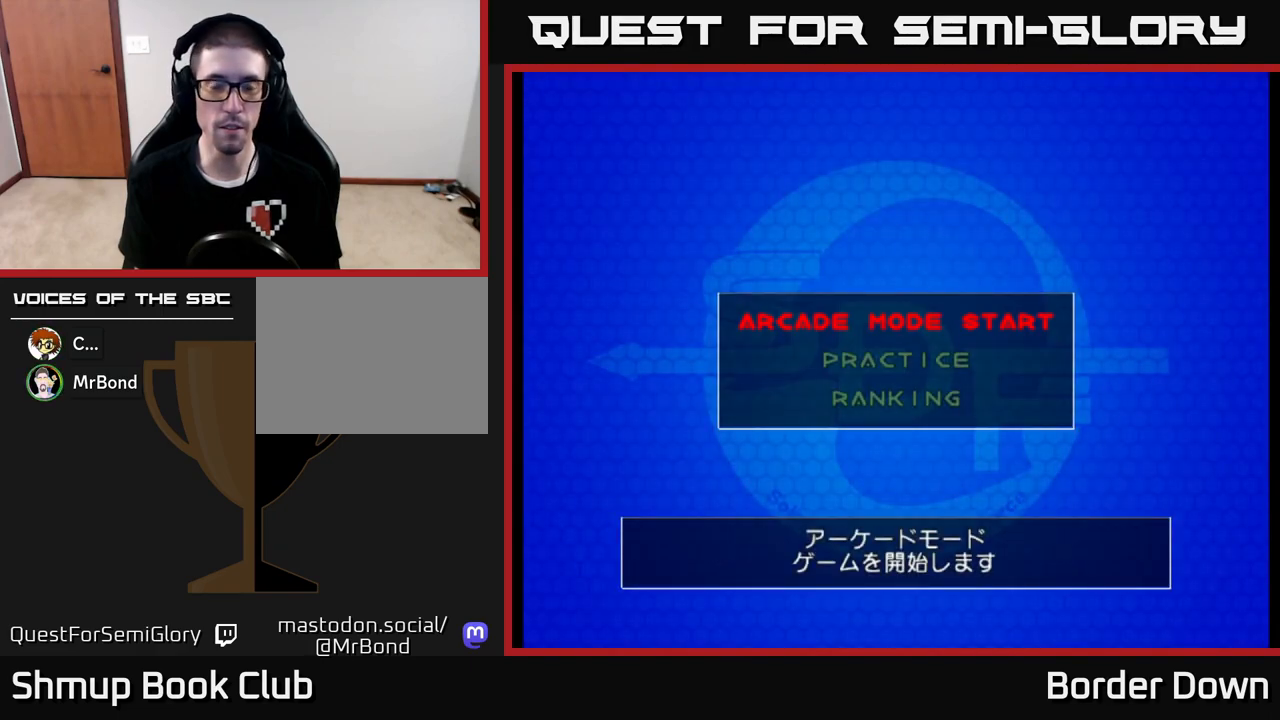
{"buttons": ["A"], "left_stick": "center", "right_stick": "center", "events": [[417, "A", "down"]]}
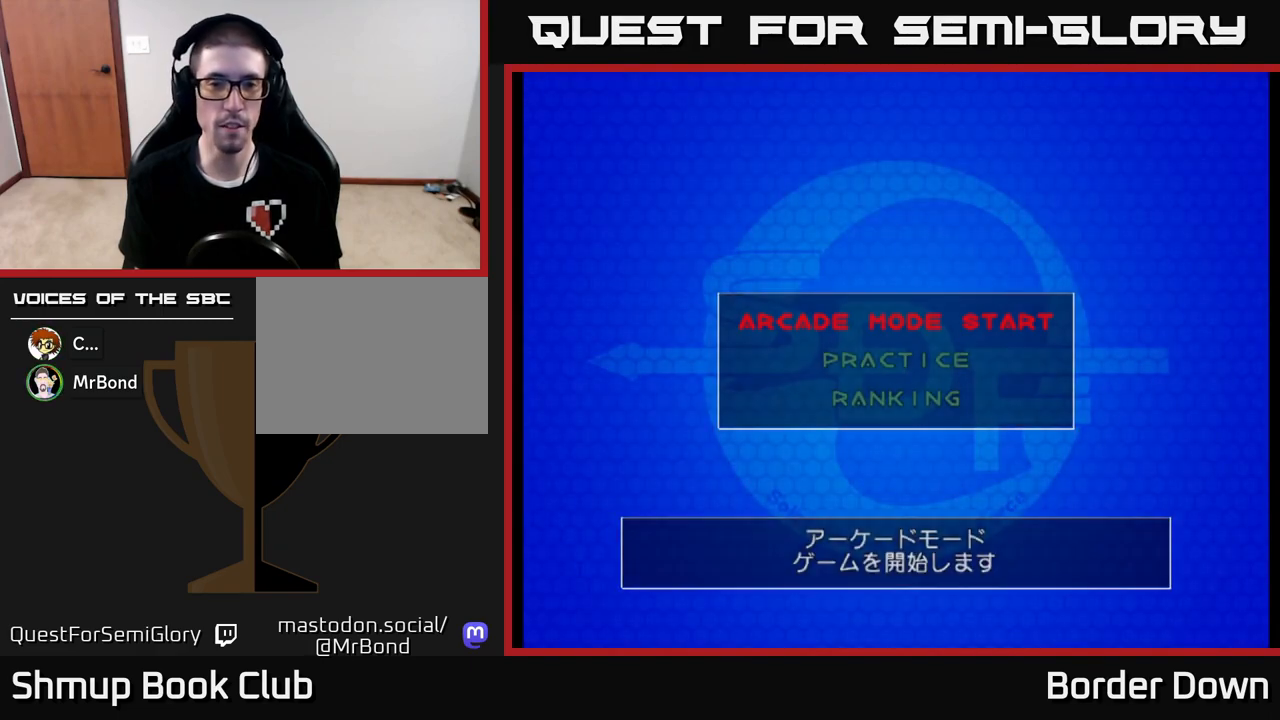
{"buttons": [], "left_stick": "center", "right_stick": "center", "events": [[100, "A", "up"]]}
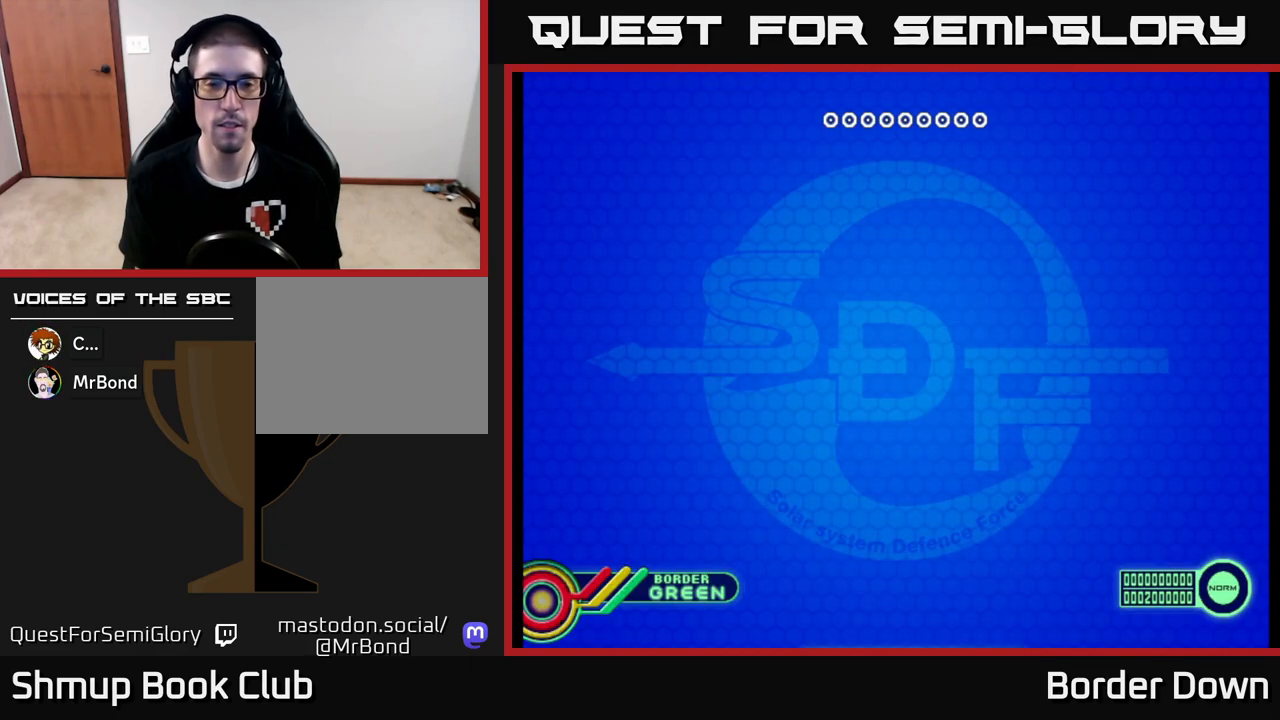
{"buttons": [], "left_stick": "center", "right_stick": "center", "events": []}
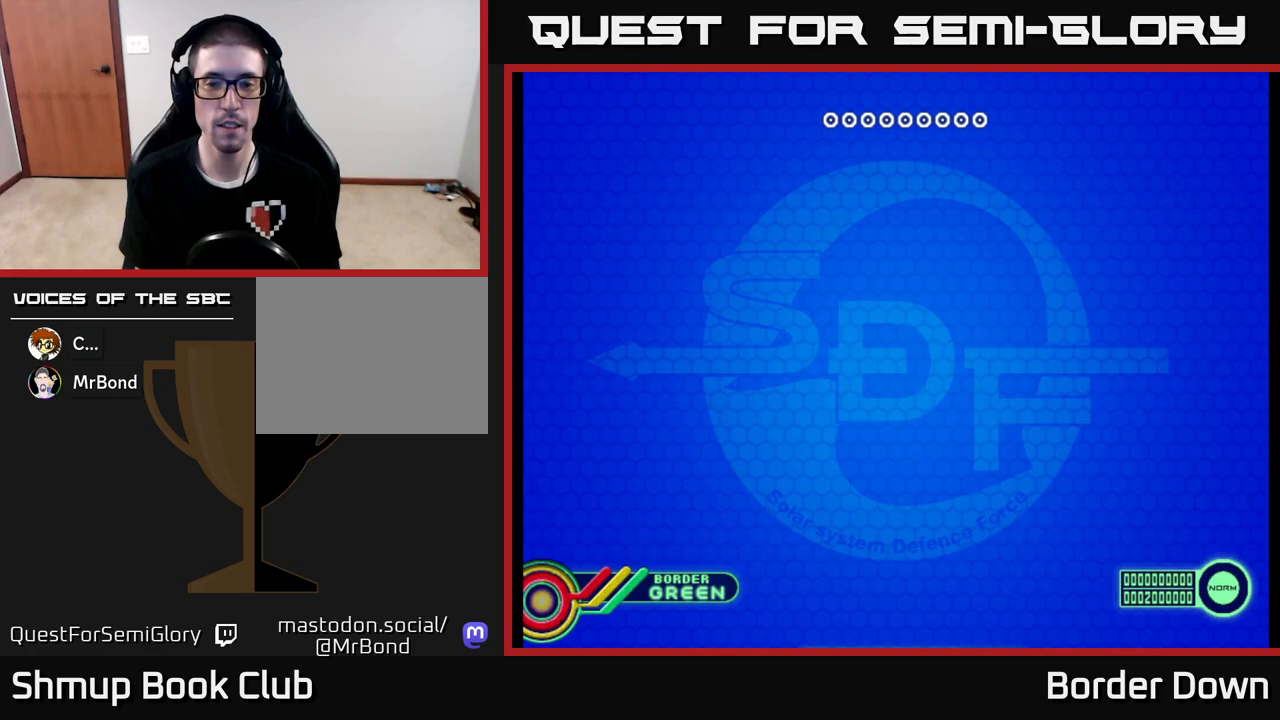
{"buttons": [], "left_stick": "center", "right_stick": "center", "events": []}
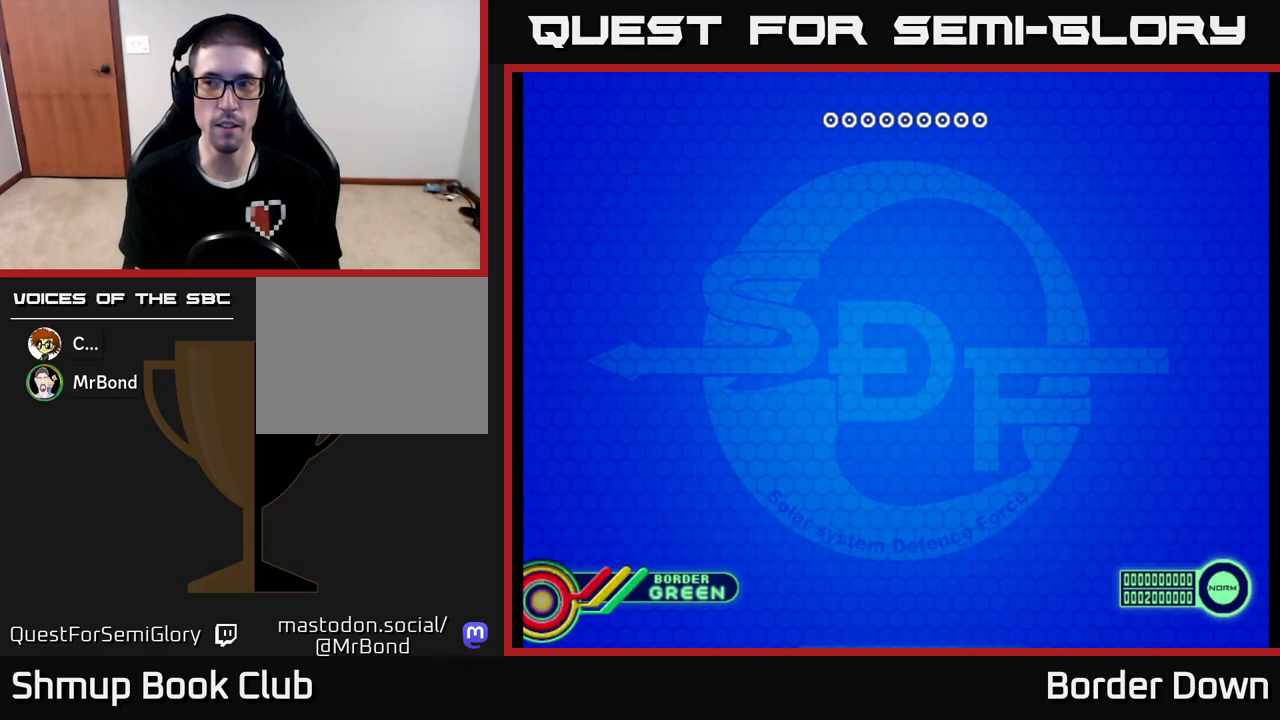
{"buttons": [], "left_stick": "center", "right_stick": "center", "events": []}
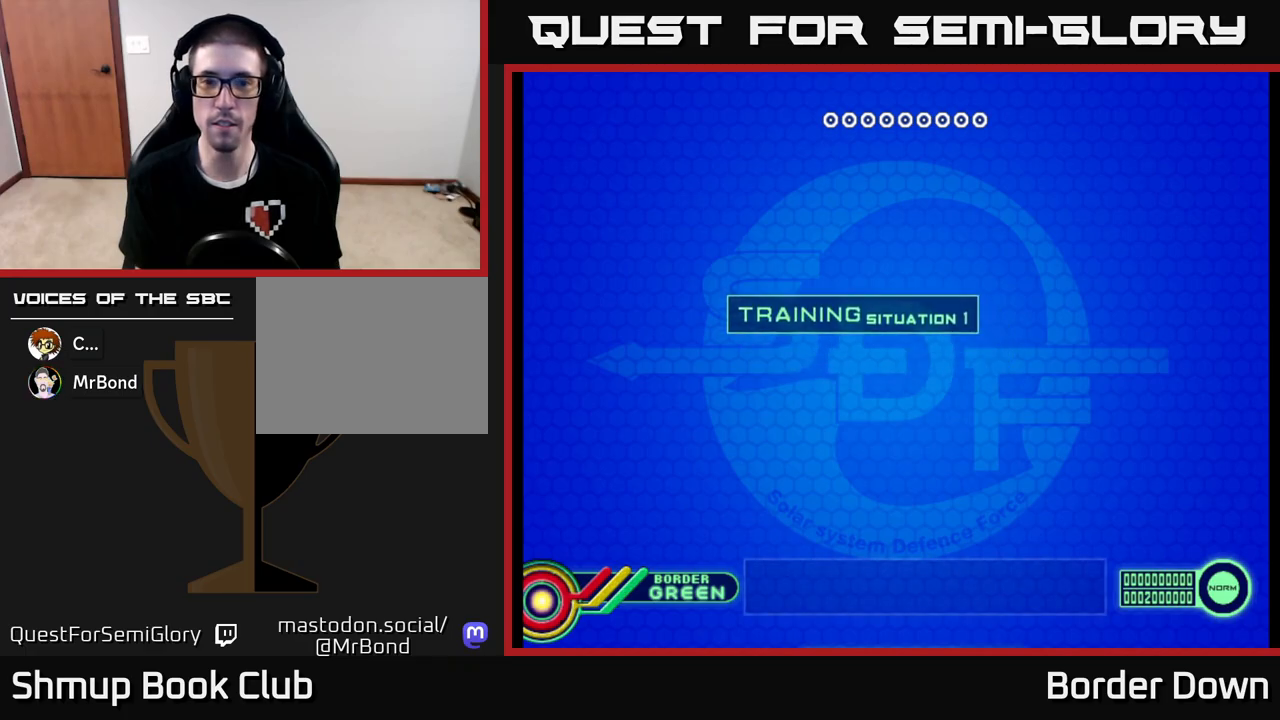
{"buttons": [], "left_stick": "center", "right_stick": "center", "events": []}
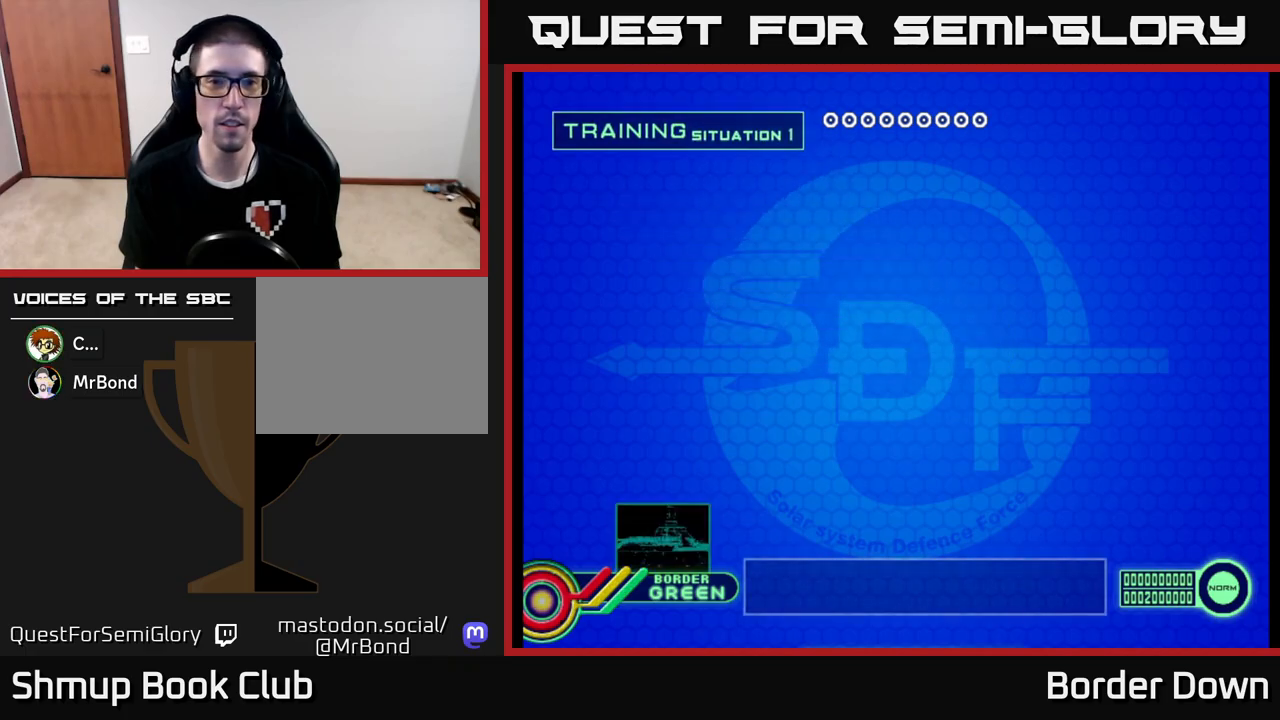
{"buttons": [], "left_stick": "center", "right_stick": "center", "events": [[67, "A", "down"], [117, "A", "up"]]}
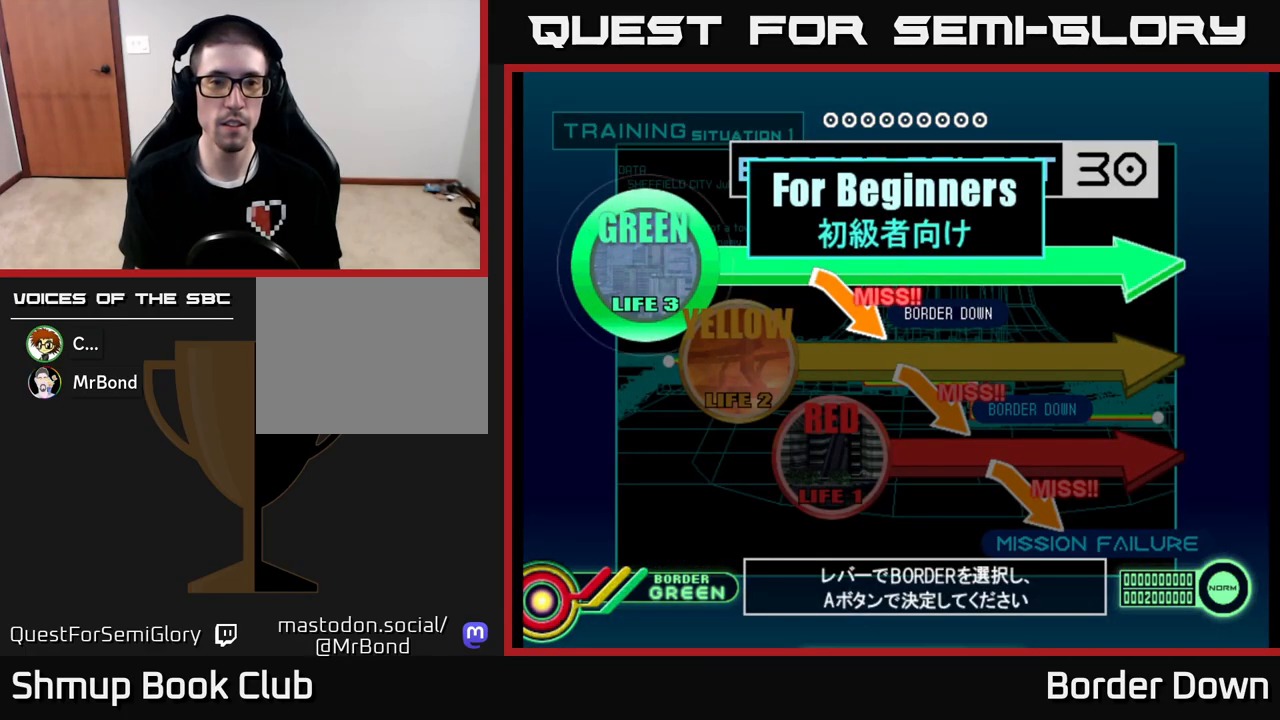
{"buttons": [], "left_stick": "center", "right_stick": "center", "events": [[383, "DPAD_DOWN", "down"], [483, "DPAD_DOWN", "up"]]}
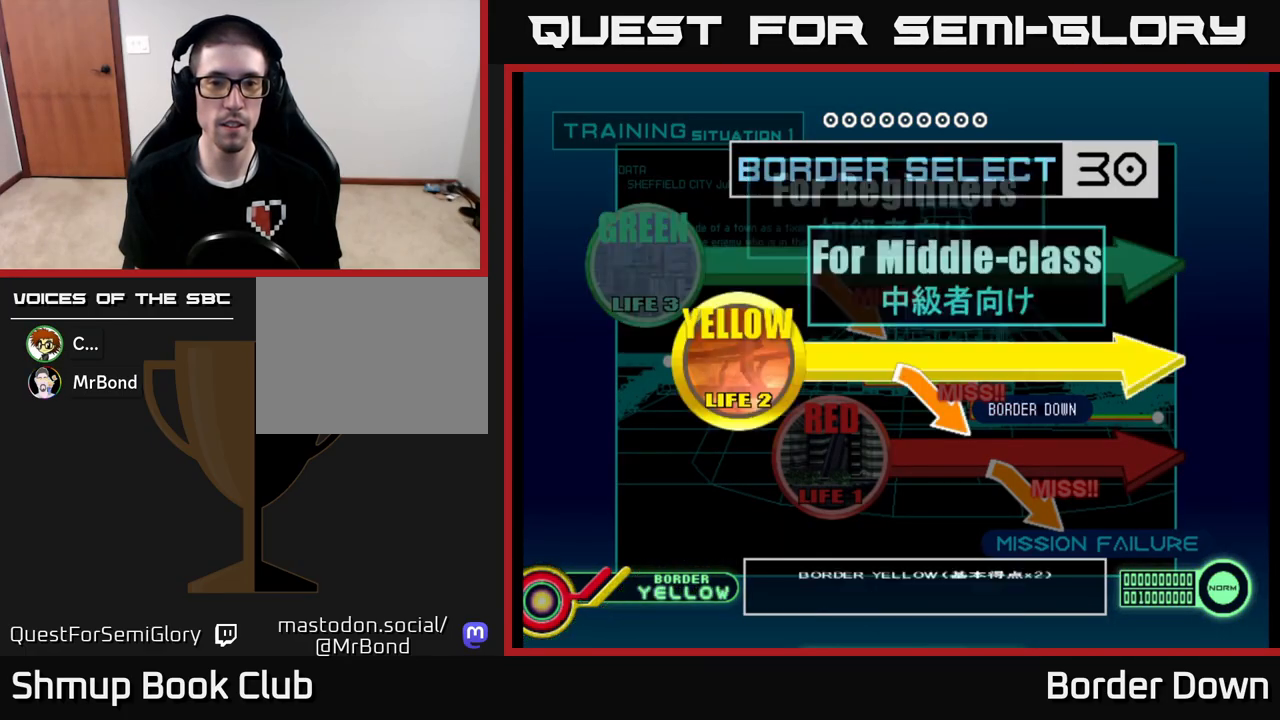
{"buttons": [], "left_stick": "center", "right_stick": "center", "events": [[167, "DPAD_UP", "down"], [300, "DPAD_UP", "up"], [383, "A", "down"], [483, "A", "up"]]}
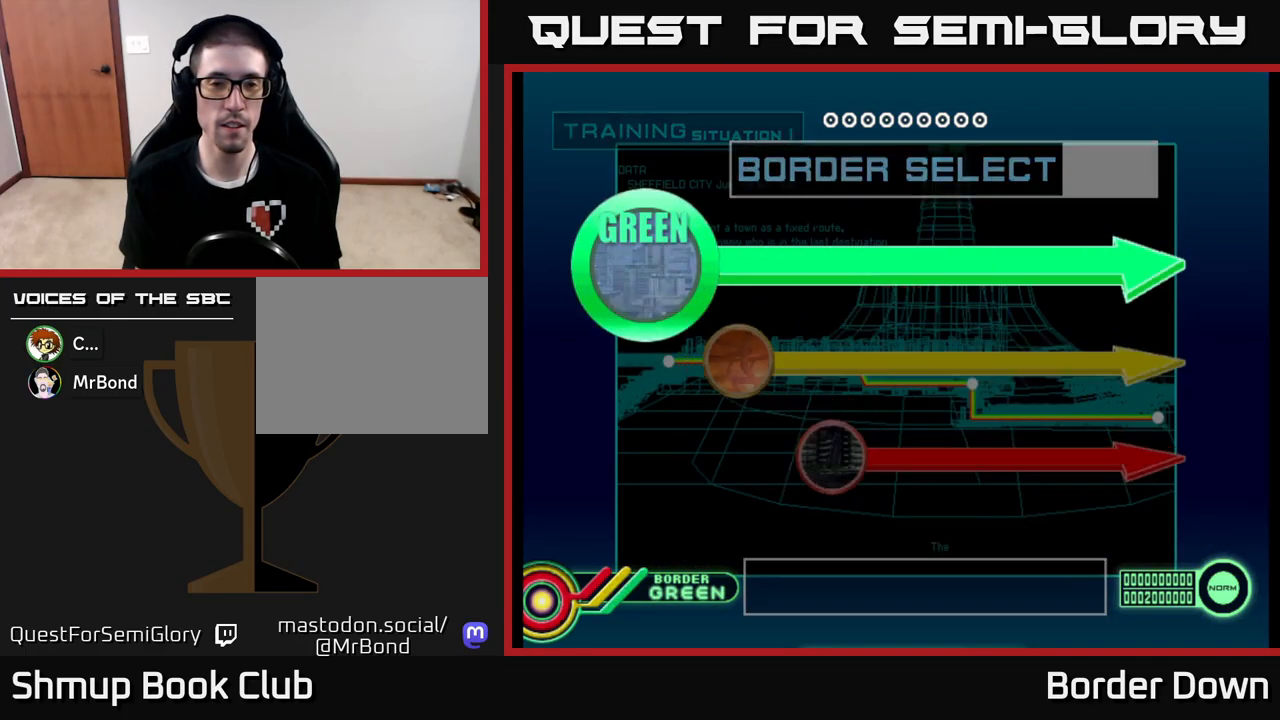
{"buttons": [], "left_stick": "center", "right_stick": "center", "events": [[333, "A", "down"], [433, "A", "up"]]}
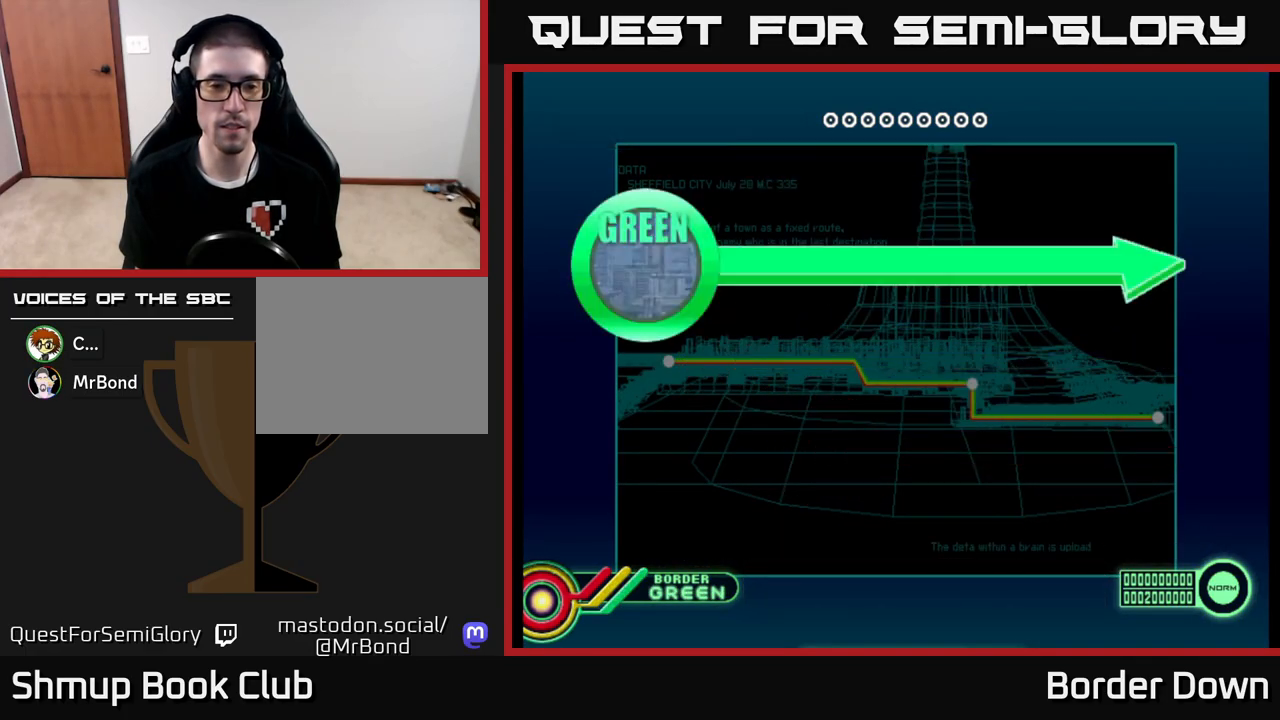
{"buttons": [], "left_stick": "center", "right_stick": "center", "events": [[33, "A", "down"], [117, "A", "up"], [200, "A", "down"], [300, "A", "up"]]}
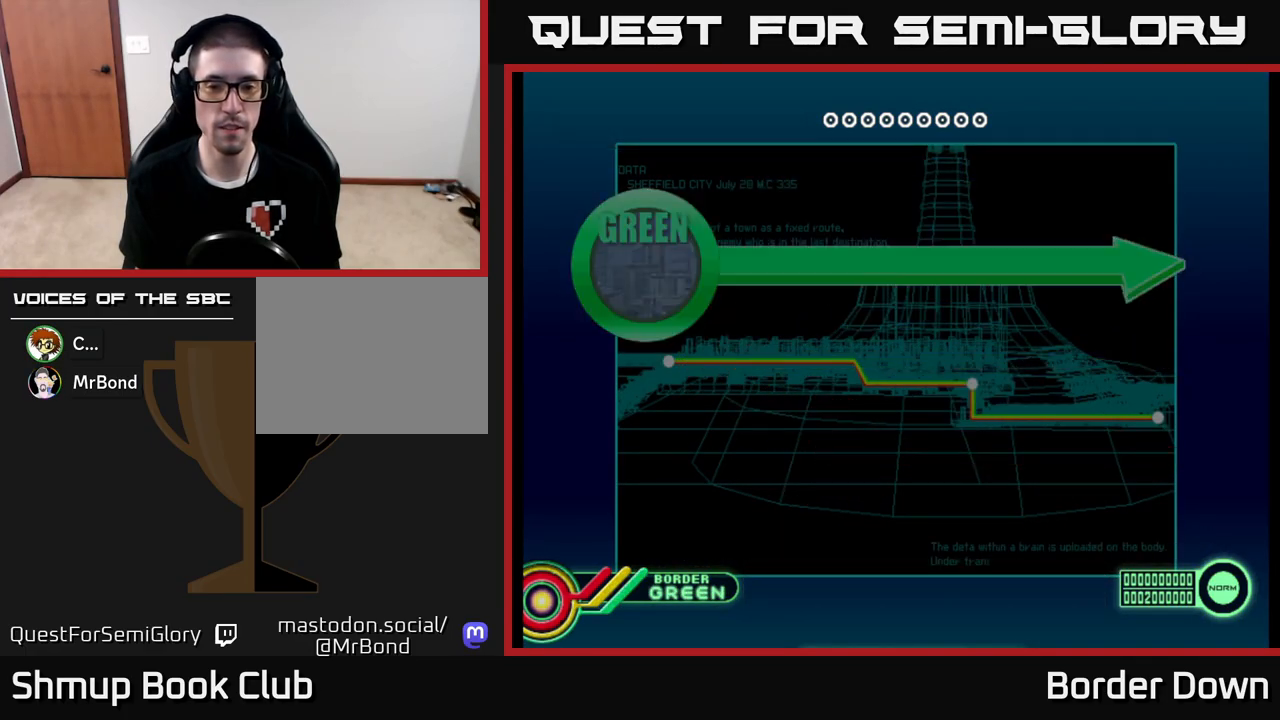
{"buttons": ["A"], "left_stick": "center", "right_stick": "center", "events": [[67, "START", "down"], [200, "START", "up"], [467, "A", "down"]]}
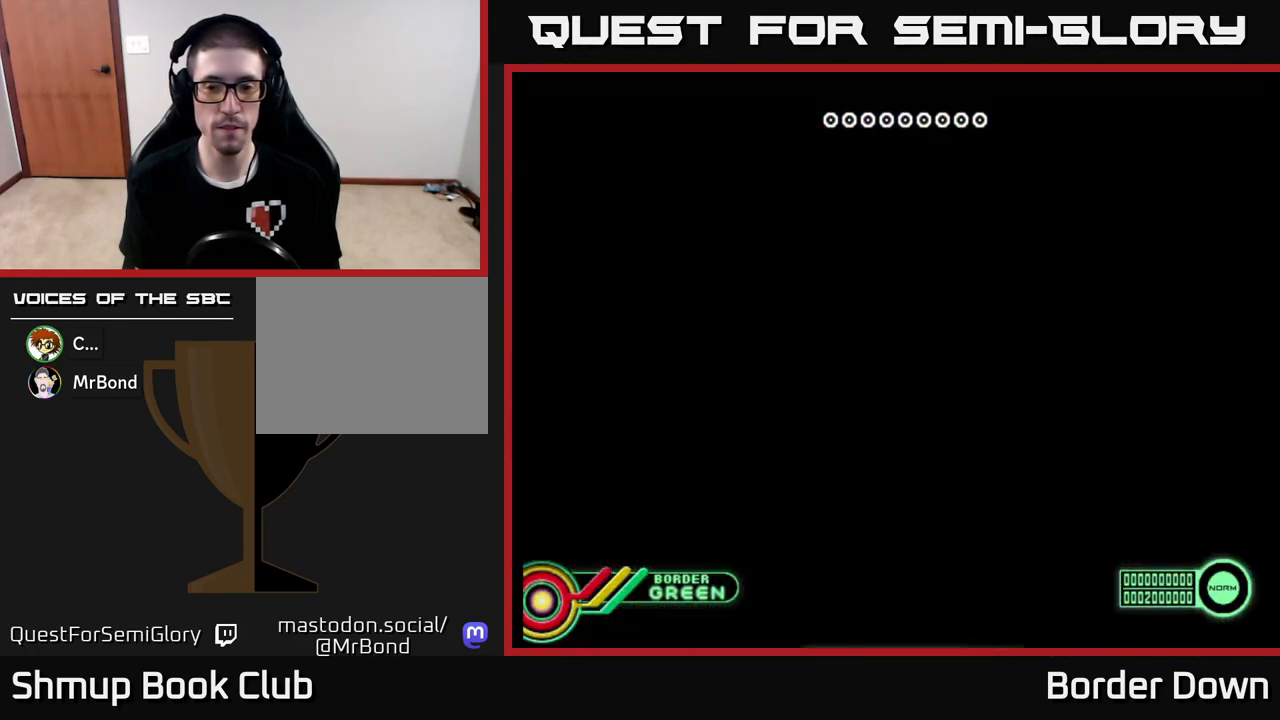
{"buttons": [], "left_stick": "center", "right_stick": "center", "events": [[67, "A", "up"], [183, "A", "down"], [317, "A", "up"]]}
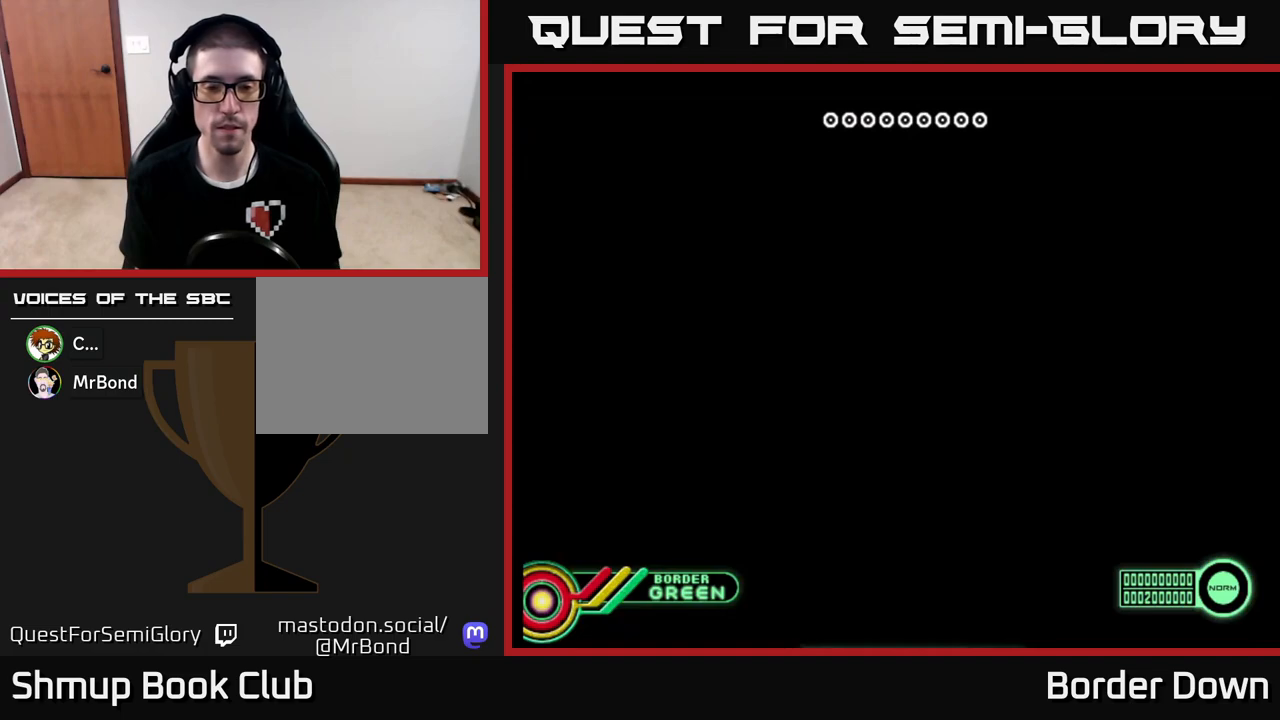
{"buttons": ["START"], "left_stick": "center", "right_stick": "center", "events": [[17, "START", "down"], [183, "START", "up"], [467, "START", "down"]]}
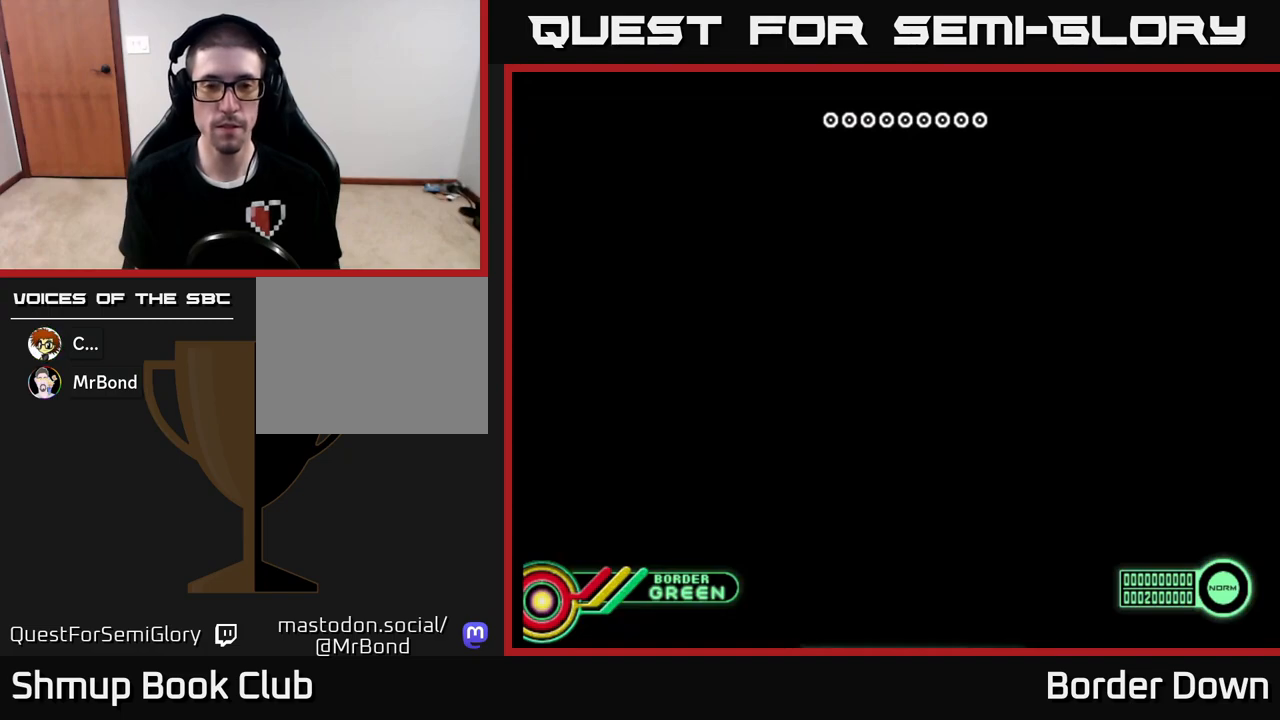
{"buttons": [], "left_stick": "center", "right_stick": "center", "events": [[117, "START", "up"], [383, "A", "down"], [500, "A", "up"]]}
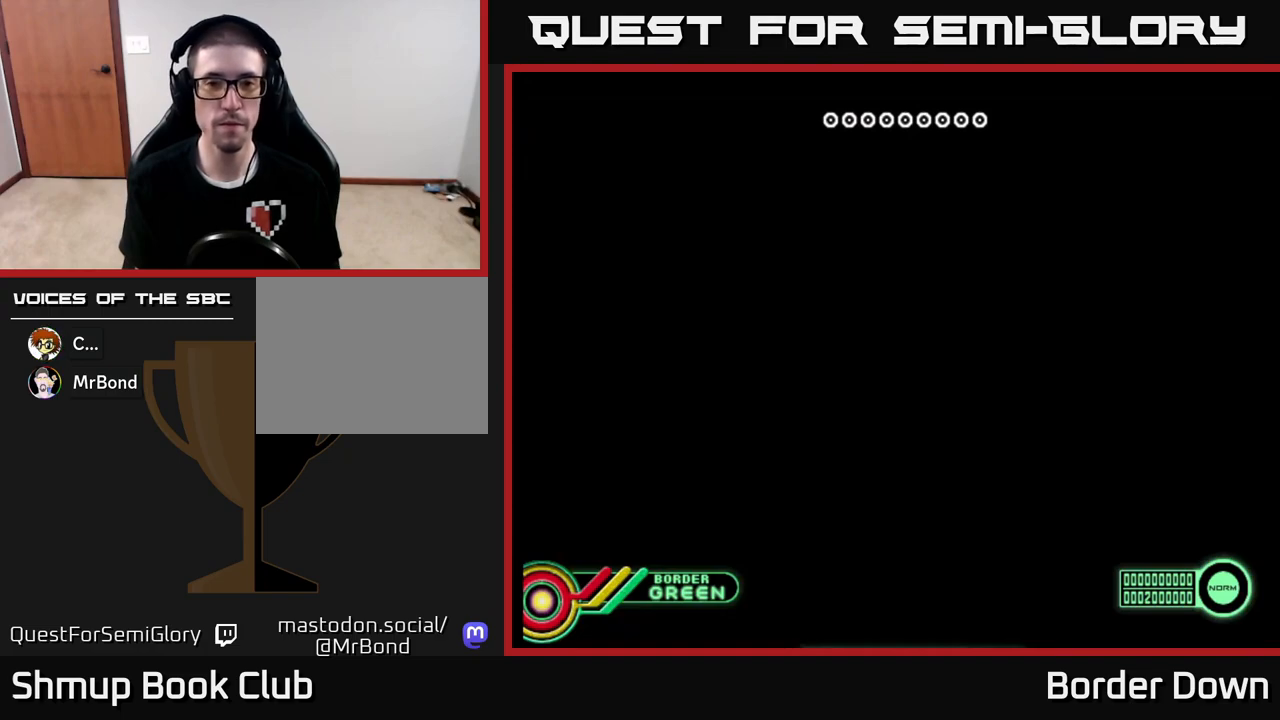
{"buttons": [], "left_stick": "center", "right_stick": "center", "events": [[200, "A", "down"], [350, "A", "up"]]}
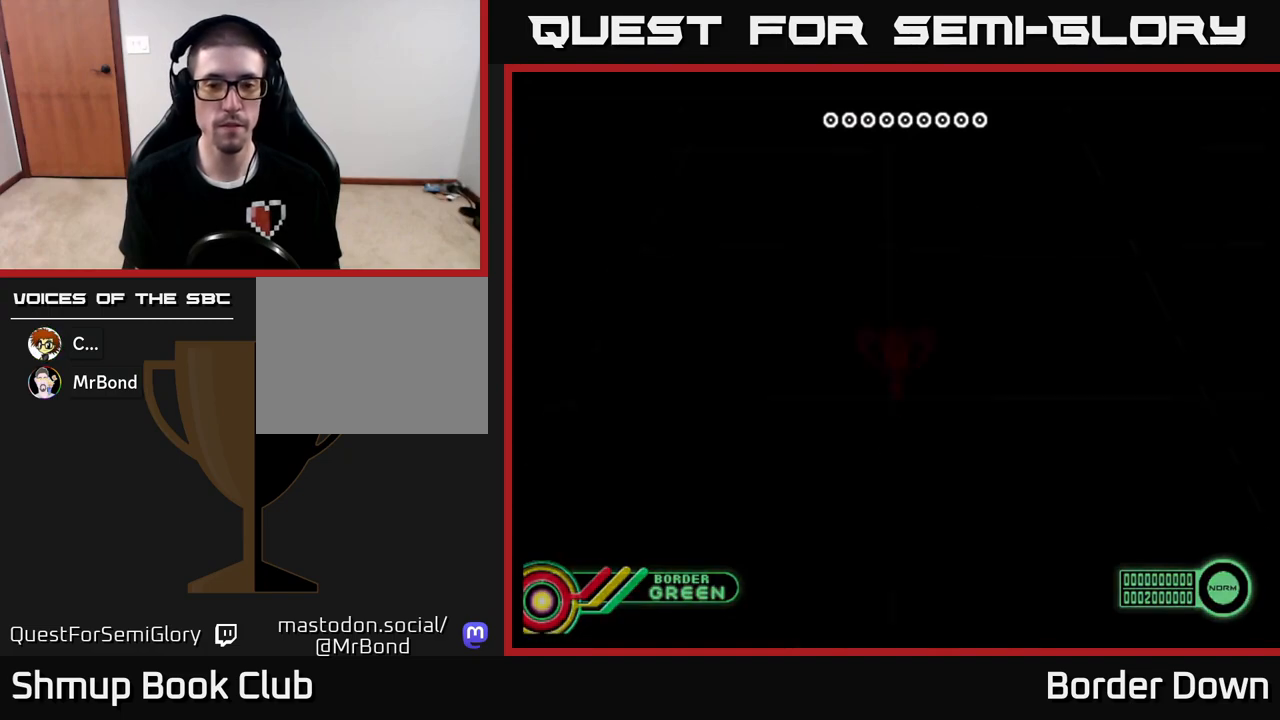
{"buttons": [], "left_stick": "center", "right_stick": "center", "events": [[83, "START", "down"], [233, "START", "up"]]}
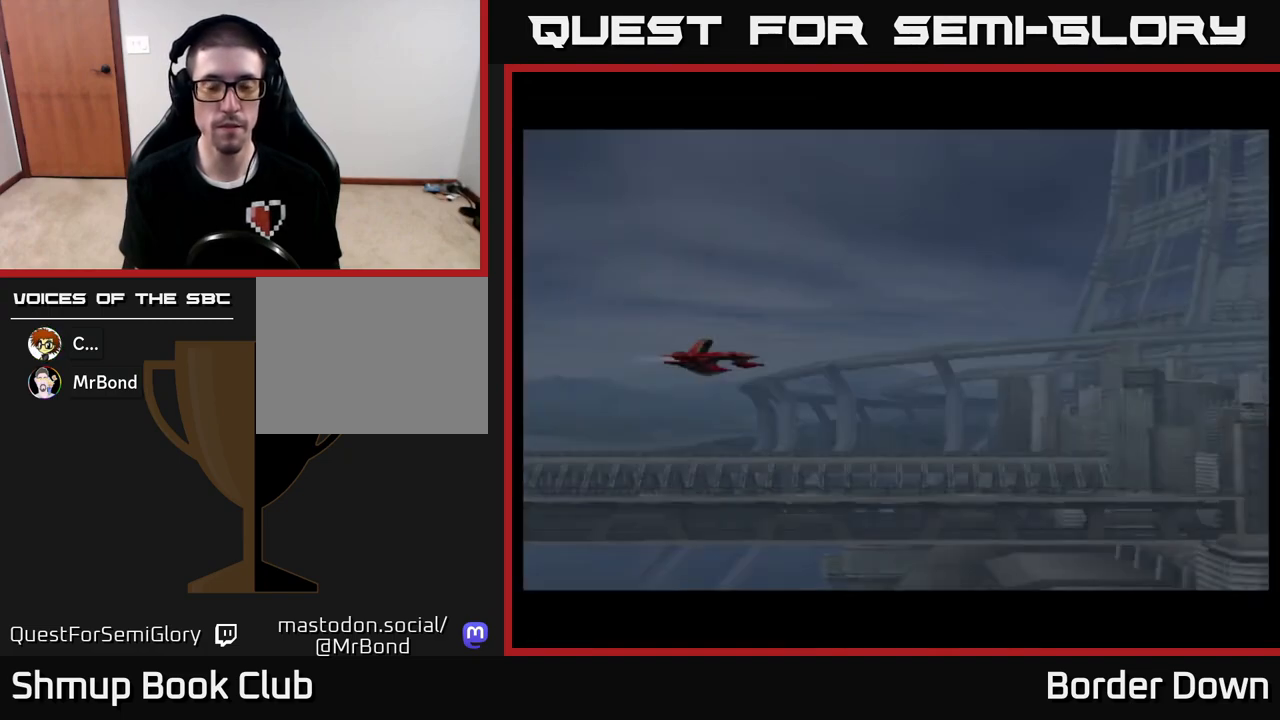
{"buttons": ["A", "DPAD_UP"], "left_stick": "center", "right_stick": "center", "events": [[33, "A", "down"], [150, "A", "up"], [317, "DPAD_UP", "down"], [450, "A", "down"]]}